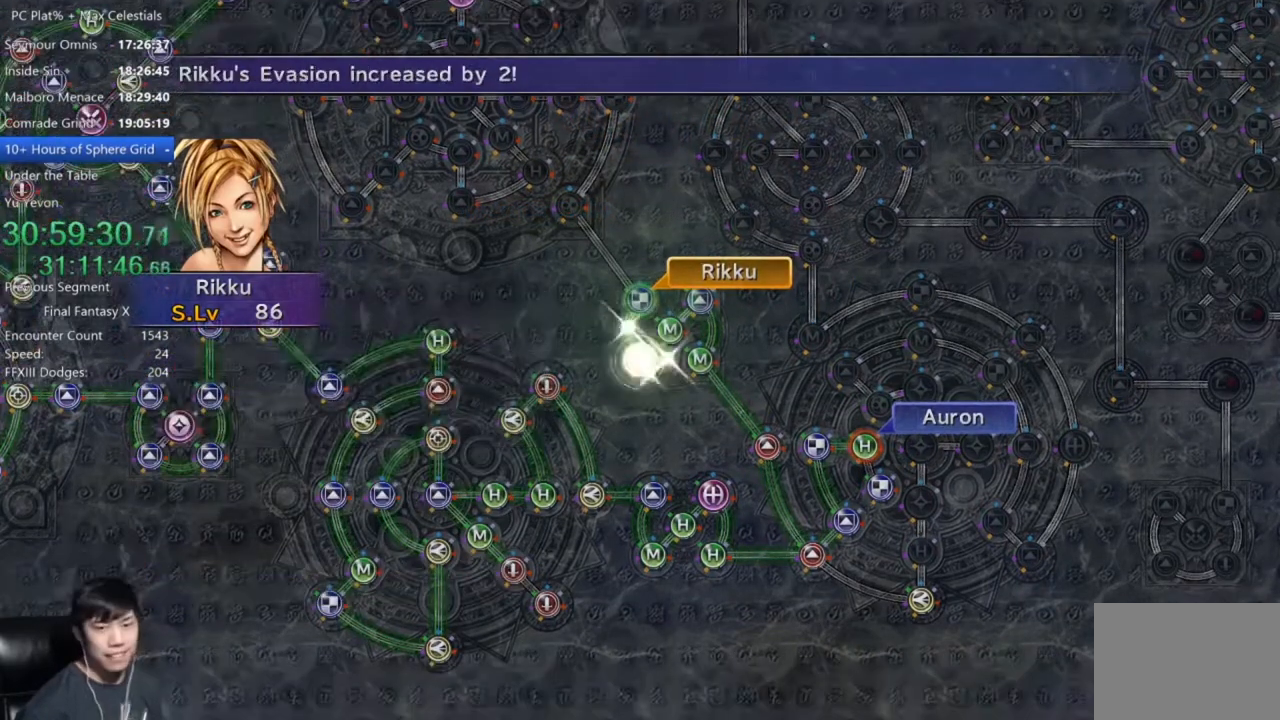
Gameplay with a controller (Xbox layout); each line is a JSON object with the inputs held at the frame after it. "events" lists button and stick changes between this image and that frame as [ms after this image, input, new state], when the widget could be followed in between. Not read: START.
{"buttons": [], "left_stick": "center", "right_stick": "center", "events": [[67, "A", "up"], [334, "A", "down"], [434, "A", "up"]]}
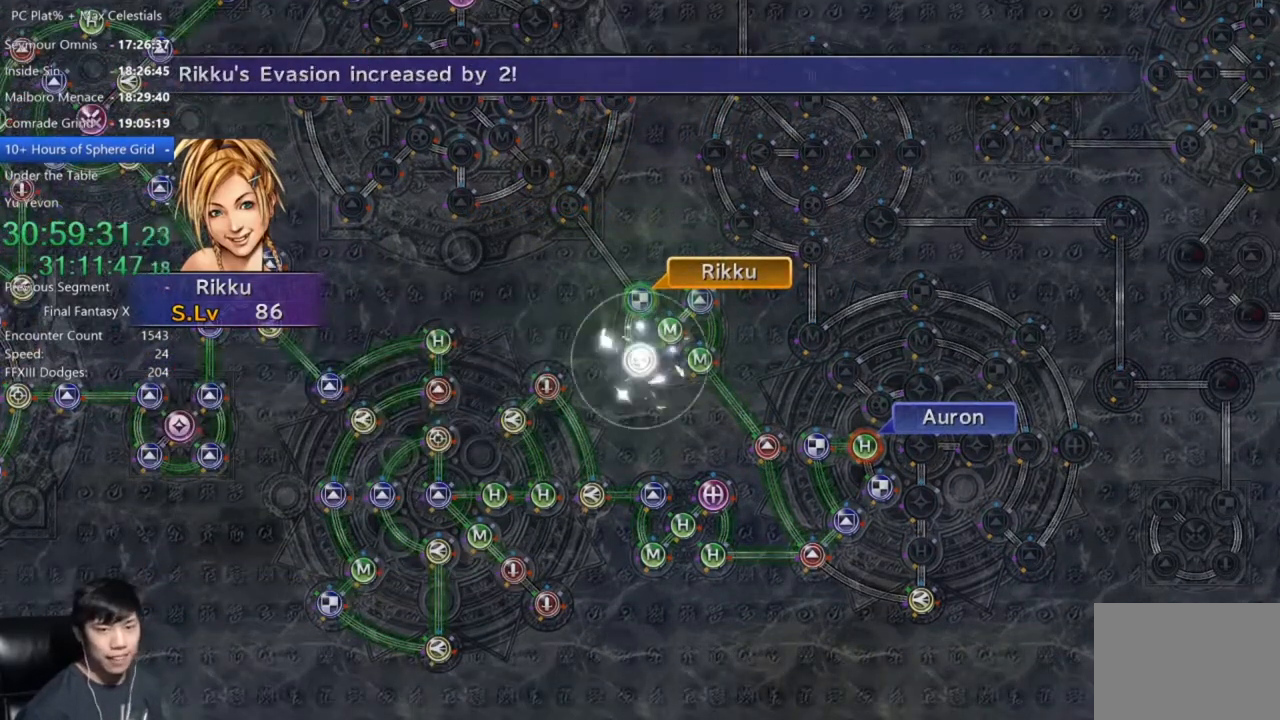
{"buttons": ["A"], "left_stick": "center", "right_stick": "center", "events": [[34, "A", "down"], [167, "A", "up"], [267, "A", "down"], [367, "A", "up"], [501, "A", "down"]]}
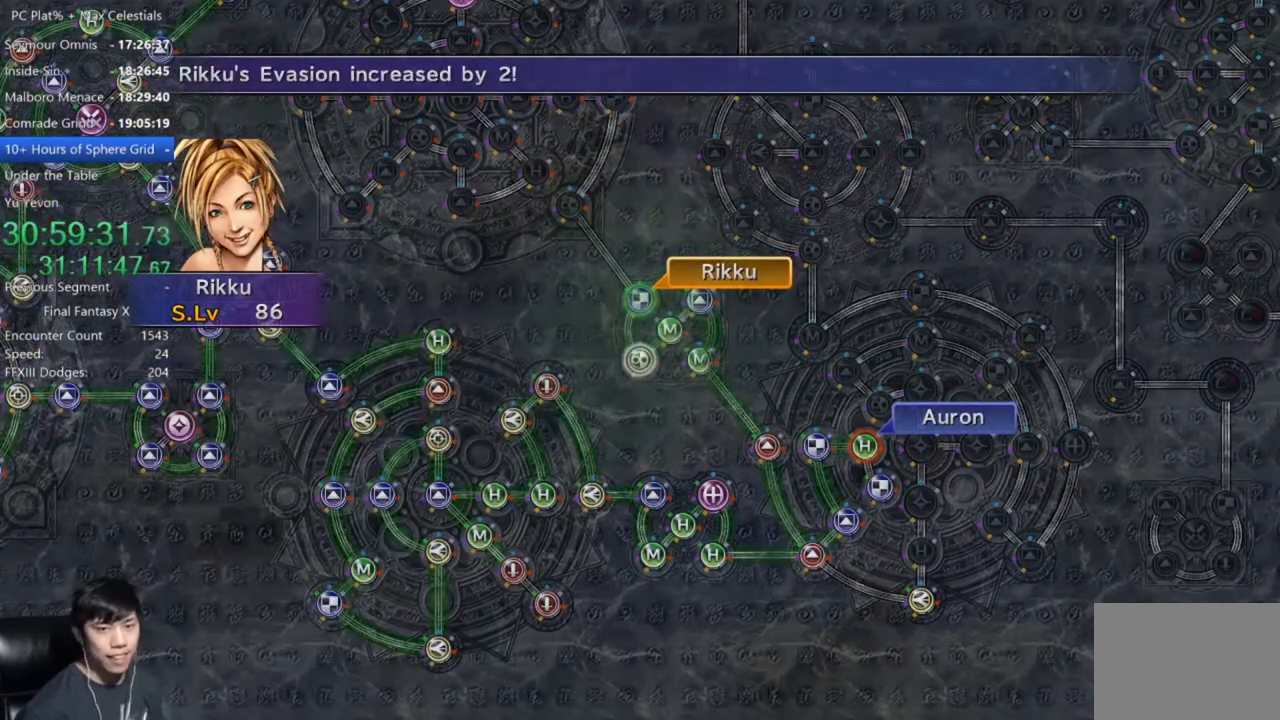
{"buttons": [], "left_stick": "center", "right_stick": "center", "events": [[67, "A", "up"], [367, "A", "down"], [467, "A", "up"]]}
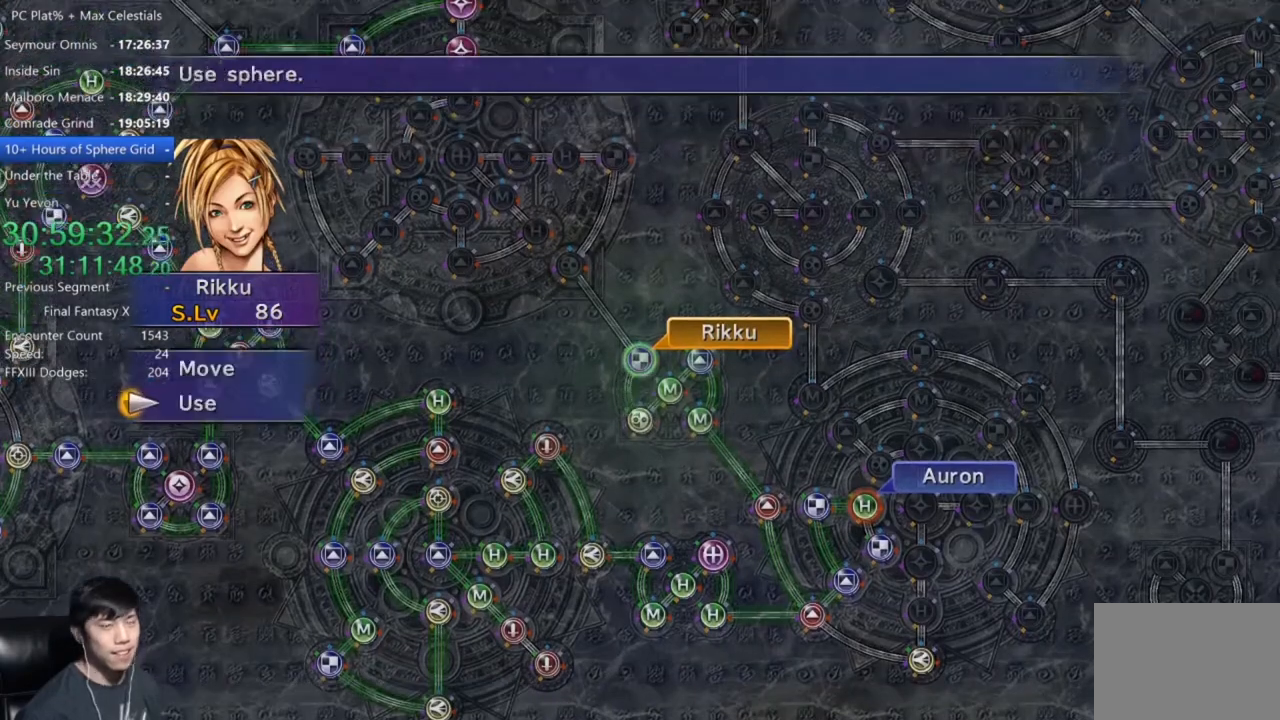
{"buttons": [], "left_stick": "up-left", "right_stick": "center", "events": [[167, "DPAD_UP", "down"], [234, "DPAD_UP", "up"], [301, "A", "down"], [401, "A", "up"], [401, "left_stick", "up-left"]]}
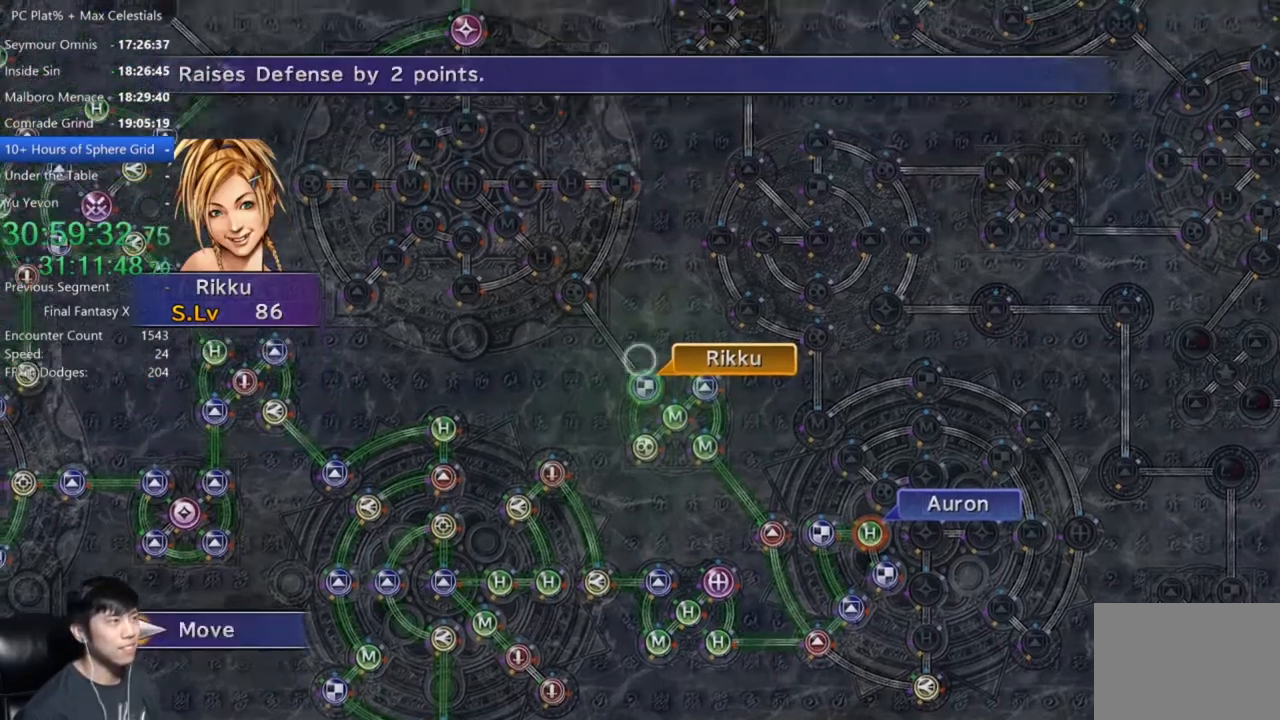
{"buttons": [], "left_stick": "center", "right_stick": "center", "events": [[167, "left_stick", "up"], [400, "left_stick", "center"]]}
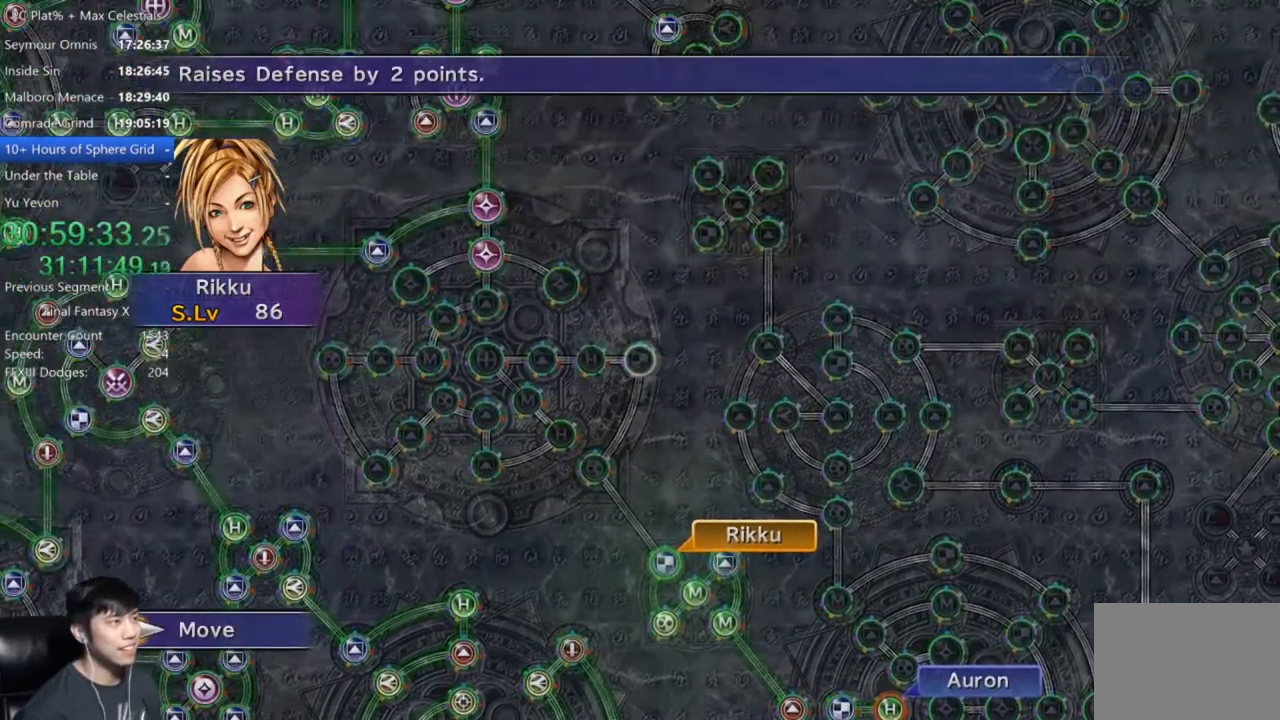
{"buttons": [], "left_stick": "center", "right_stick": "center", "events": [[167, "A", "down"], [267, "A", "up"]]}
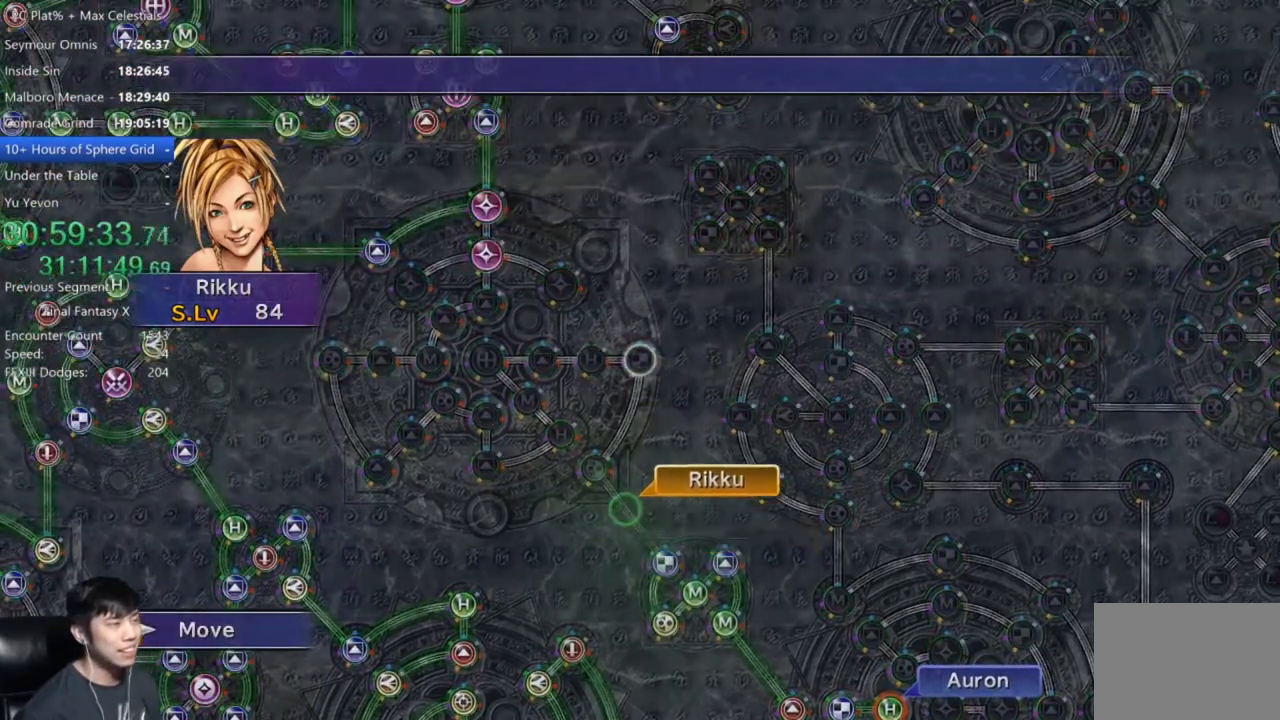
{"buttons": [], "left_stick": "center", "right_stick": "center", "events": []}
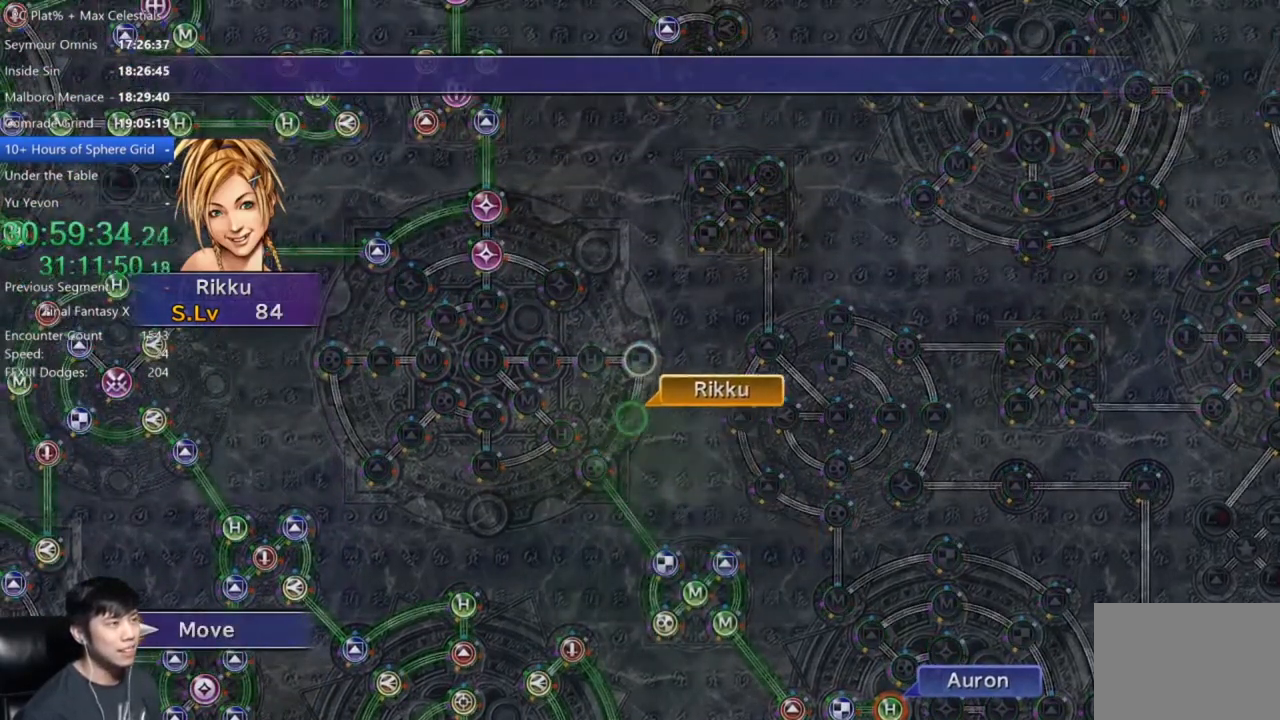
{"buttons": [], "left_stick": "center", "right_stick": "center", "events": [[367, "A", "down"], [434, "A", "up"]]}
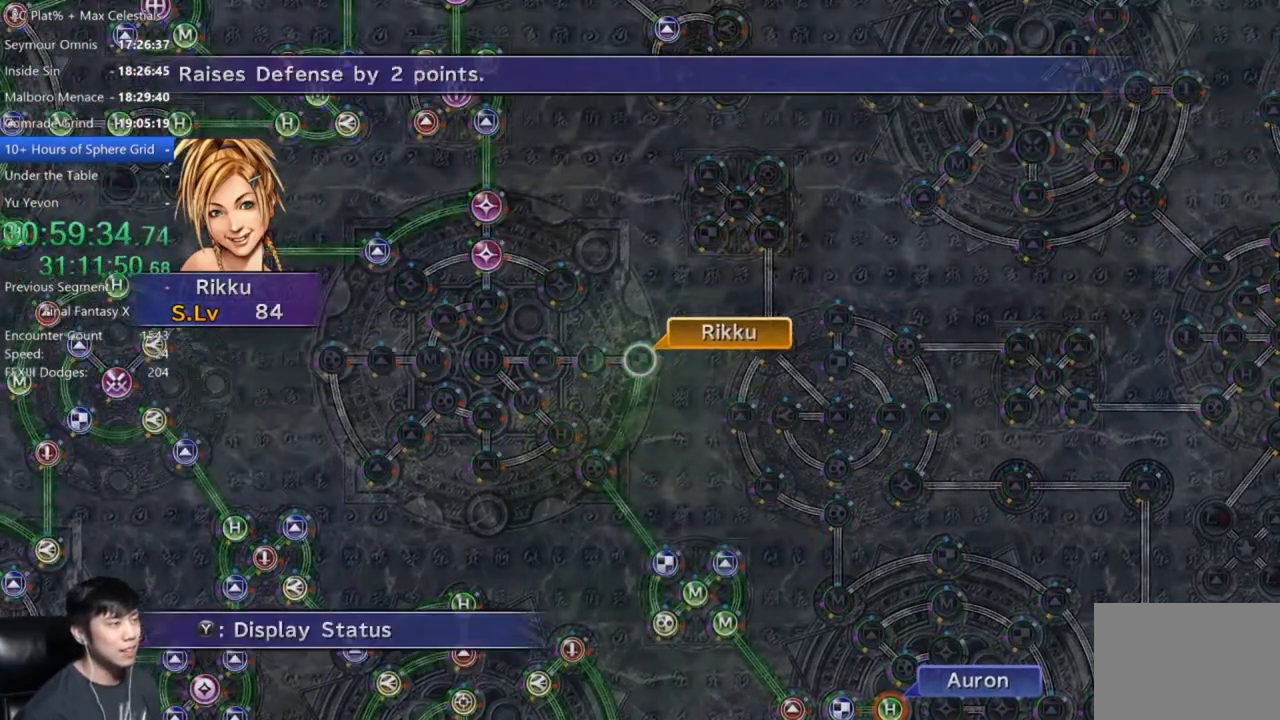
{"buttons": [], "left_stick": "center", "right_stick": "center", "events": [[33, "A", "down"], [133, "A", "up"], [133, "DPAD_DOWN", "down"], [234, "A", "down"], [234, "DPAD_DOWN", "up"], [300, "A", "up"]]}
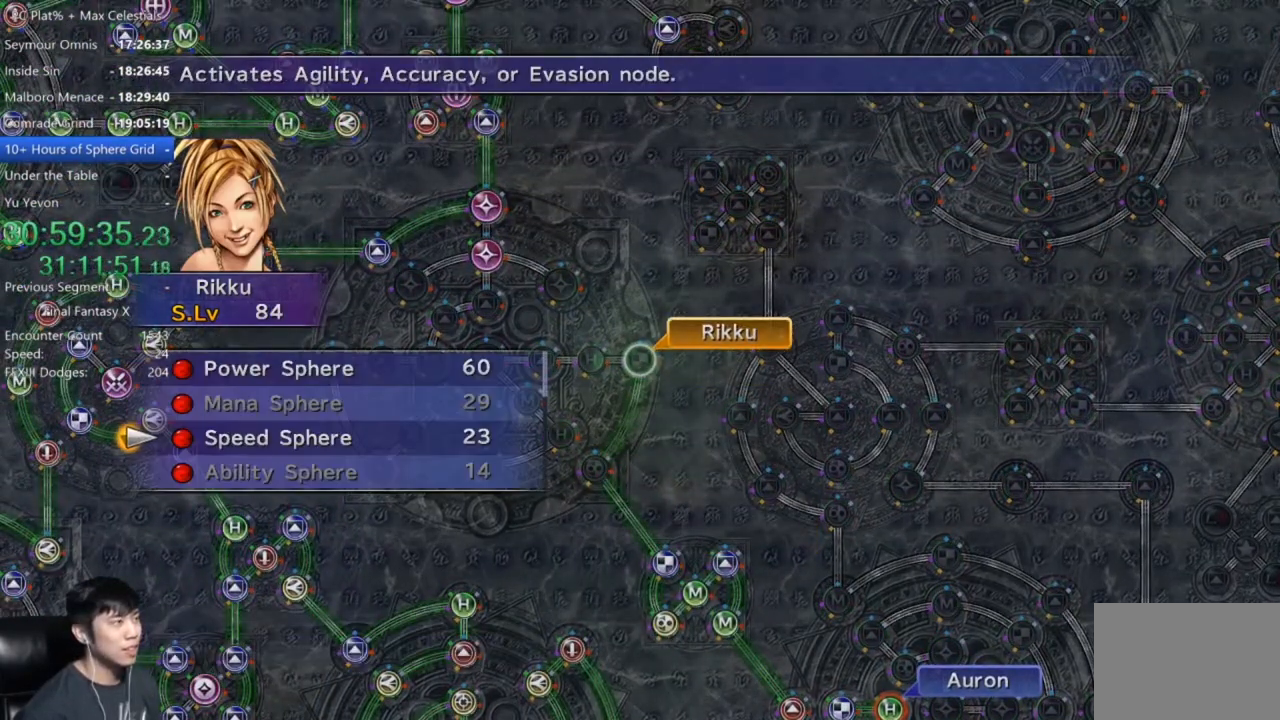
{"buttons": [], "left_stick": "center", "right_stick": "center", "events": [[201, "A", "down"], [267, "A", "up"], [367, "A", "down"], [434, "A", "up"]]}
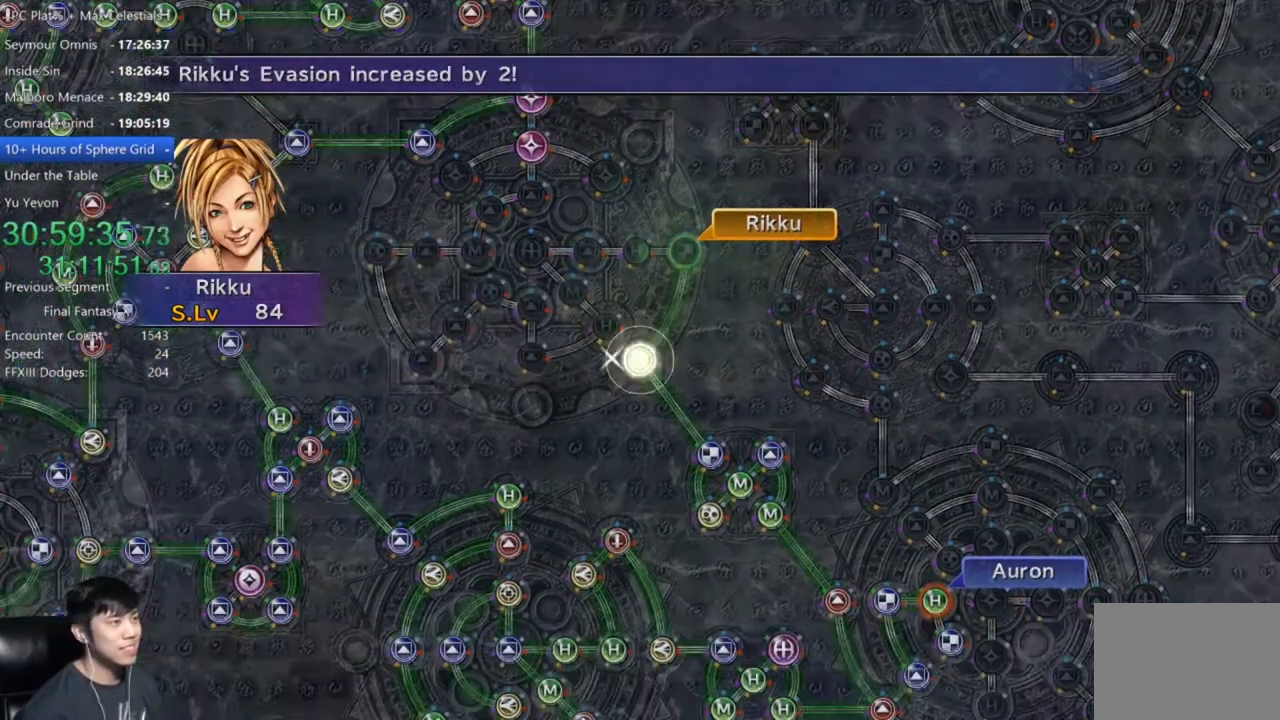
{"buttons": [], "left_stick": "center", "right_stick": "center", "events": [[33, "A", "down"], [100, "A", "up"], [200, "A", "down"], [267, "A", "up"], [434, "A", "down"], [467, "A", "up"]]}
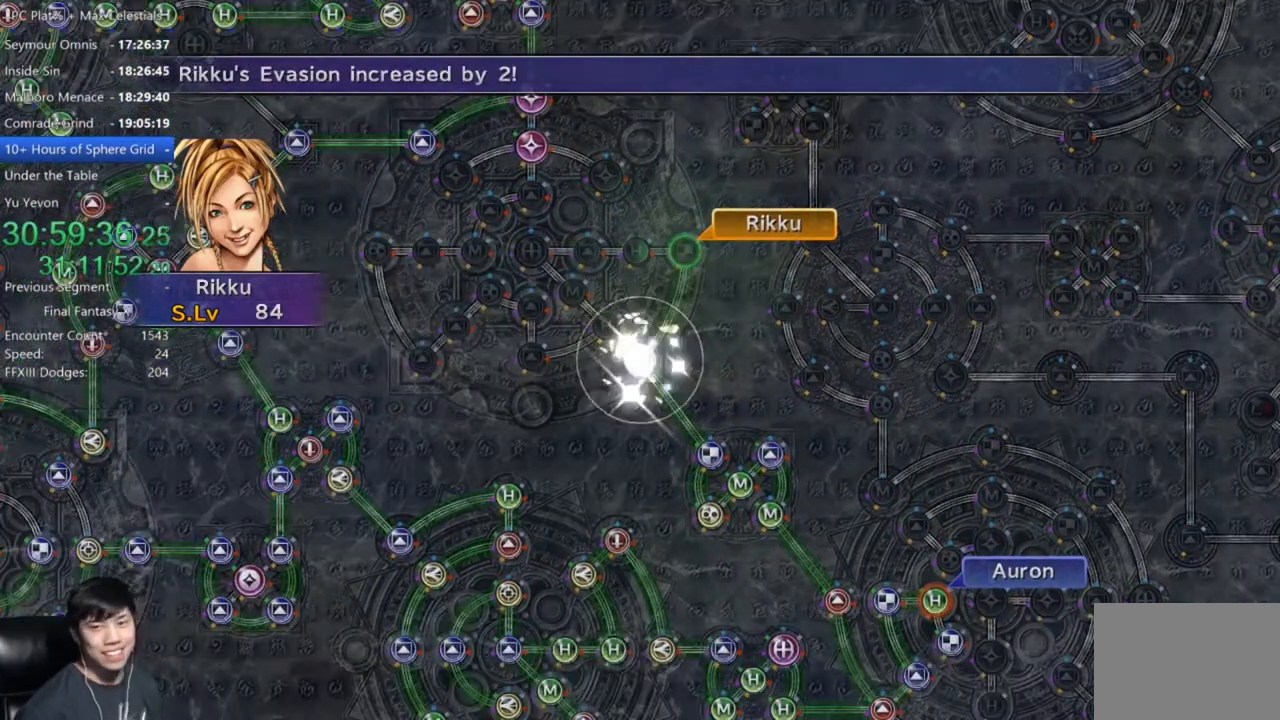
{"buttons": [], "left_stick": "center", "right_stick": "center", "events": [[34, "A", "down"], [167, "A", "up"], [267, "A", "down"], [334, "A", "up"], [468, "A", "down"], [501, "A", "up"]]}
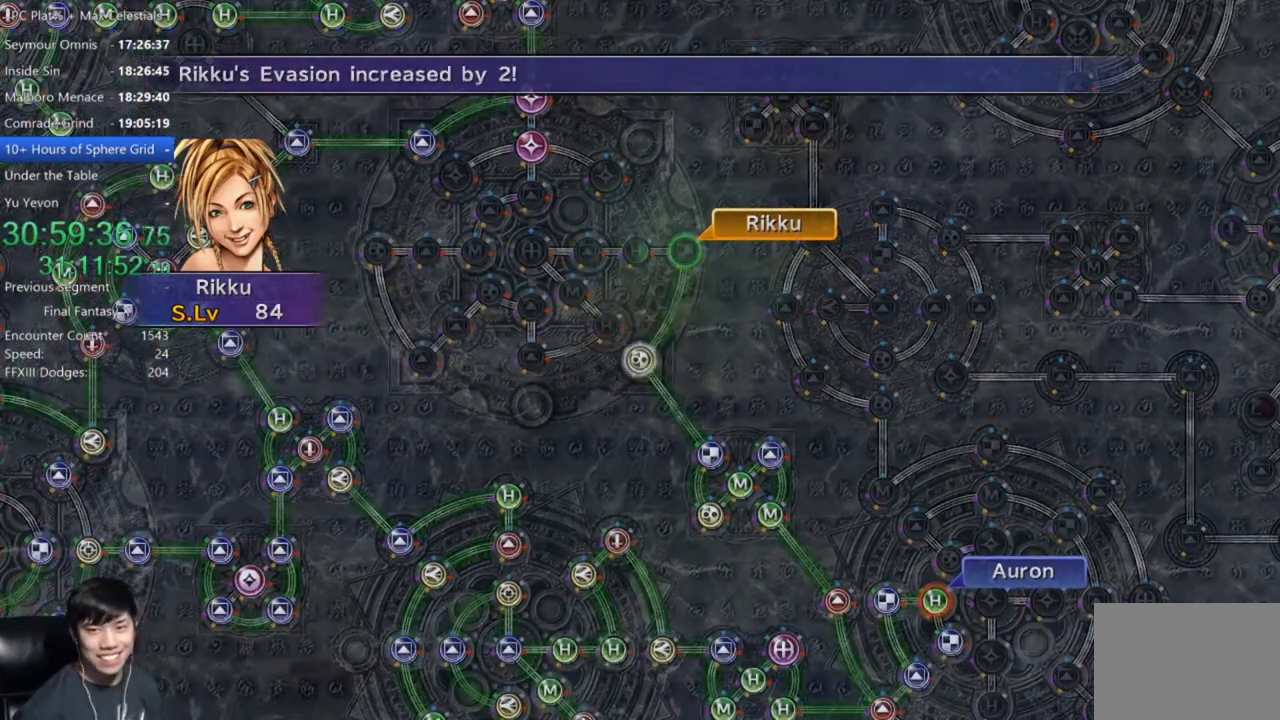
{"buttons": ["A"], "left_stick": "center", "right_stick": "center", "events": [[133, "A", "down"], [200, "A", "up"], [300, "A", "down"], [367, "A", "up"], [500, "A", "down"]]}
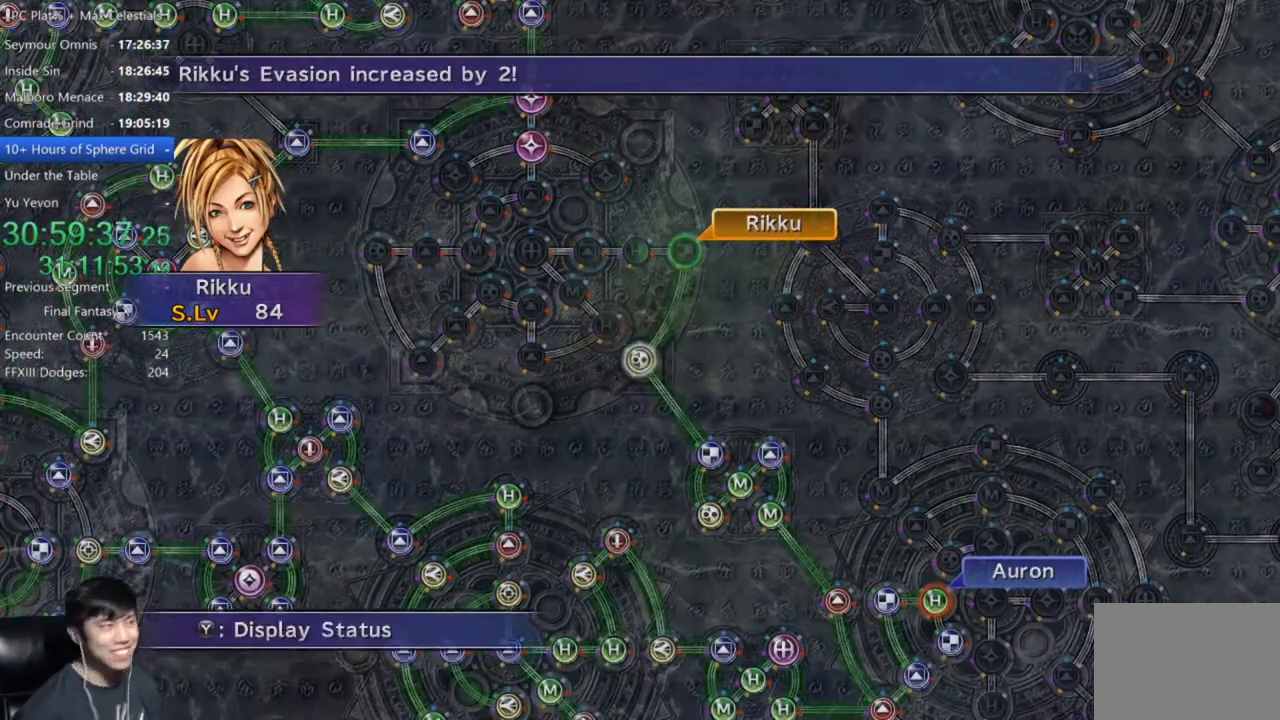
{"buttons": ["DPAD_UP"], "left_stick": "center", "right_stick": "center", "events": [[34, "A", "up"], [167, "A", "down"], [234, "A", "up"], [501, "DPAD_UP", "down"]]}
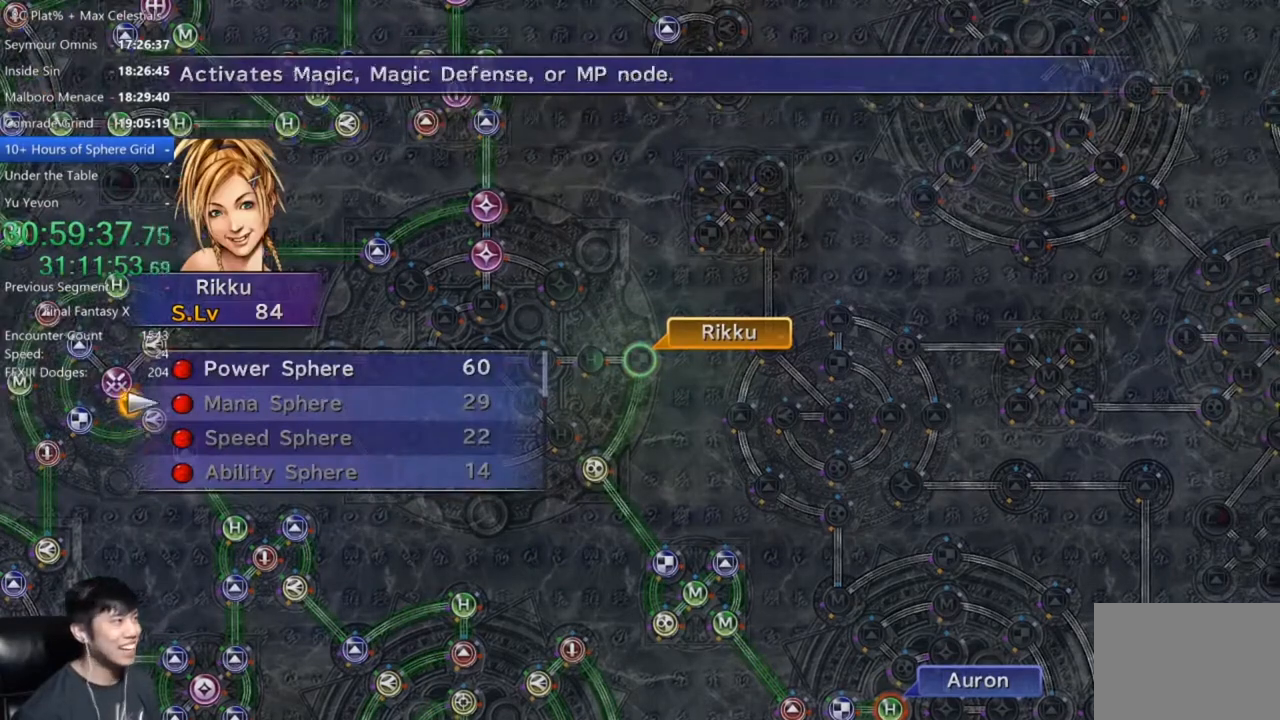
{"buttons": ["A"], "left_stick": "center", "right_stick": "center", "events": [[67, "DPAD_UP", "up"], [167, "DPAD_UP", "down"], [267, "DPAD_UP", "up"], [334, "A", "down"], [367, "A", "up"], [467, "A", "down"]]}
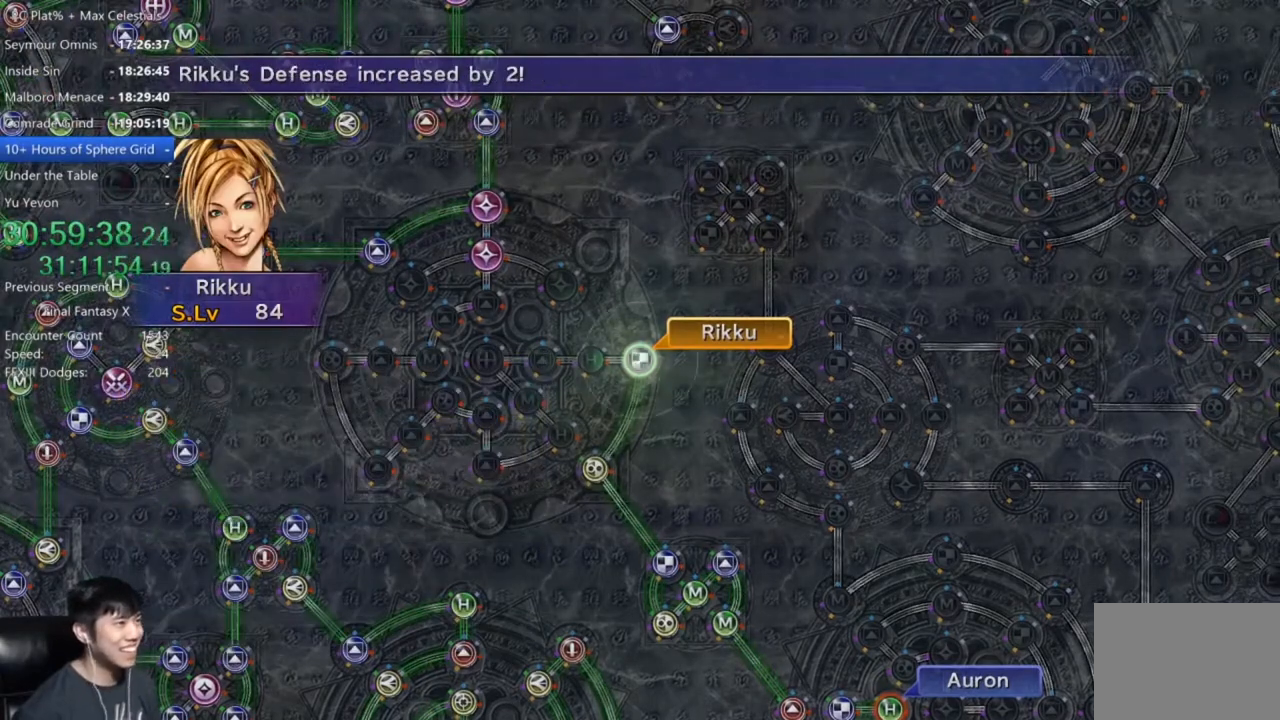
{"buttons": [], "left_stick": "center", "right_stick": "center", "events": [[67, "A", "up"], [134, "A", "down"], [234, "A", "up"]]}
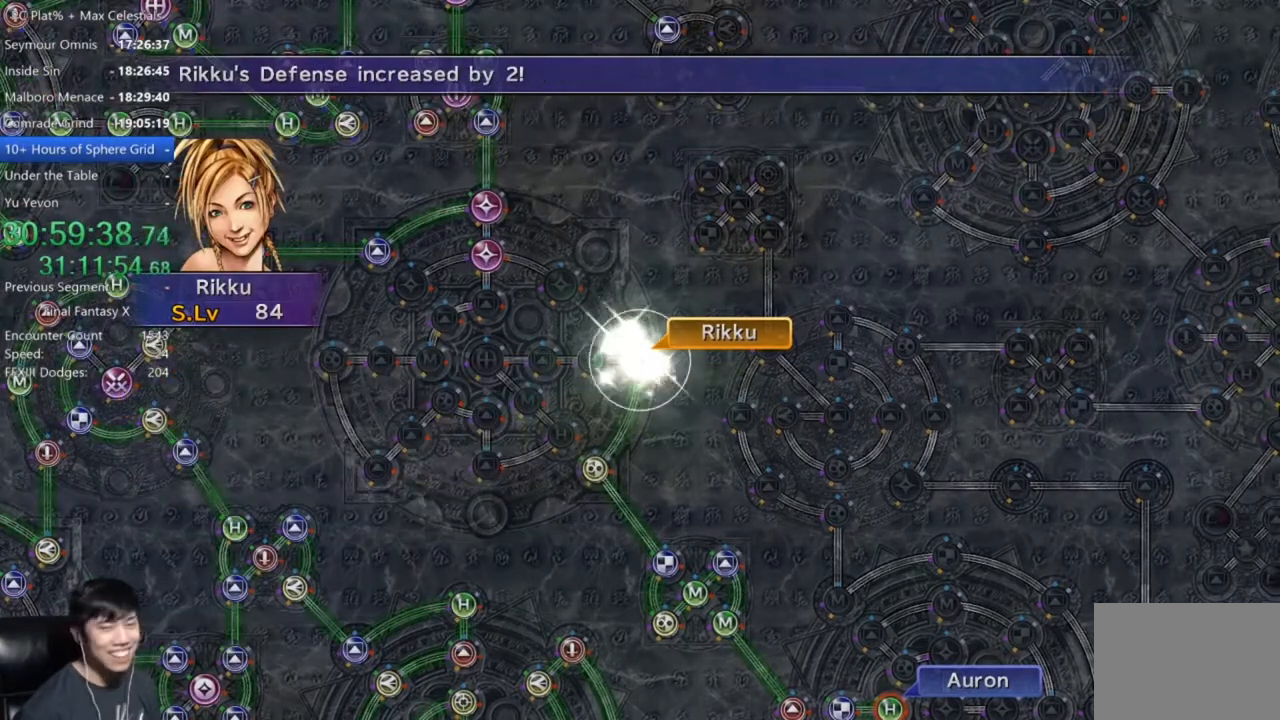
{"buttons": ["A"], "left_stick": "center", "right_stick": "center", "events": [[334, "A", "down"], [400, "A", "up"], [500, "A", "down"]]}
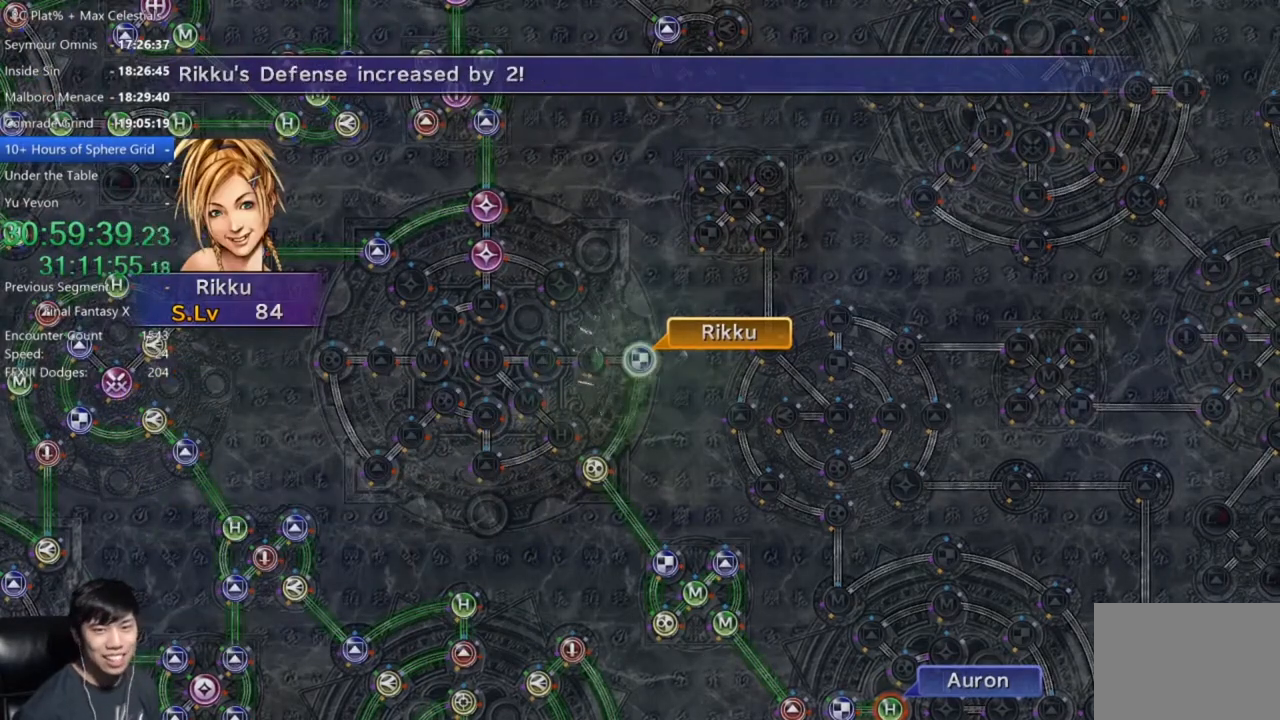
{"buttons": ["A"], "left_stick": "center", "right_stick": "center", "events": [[67, "A", "up"], [167, "A", "down"], [201, "A", "up"], [334, "A", "down"], [367, "A", "up"], [468, "A", "down"]]}
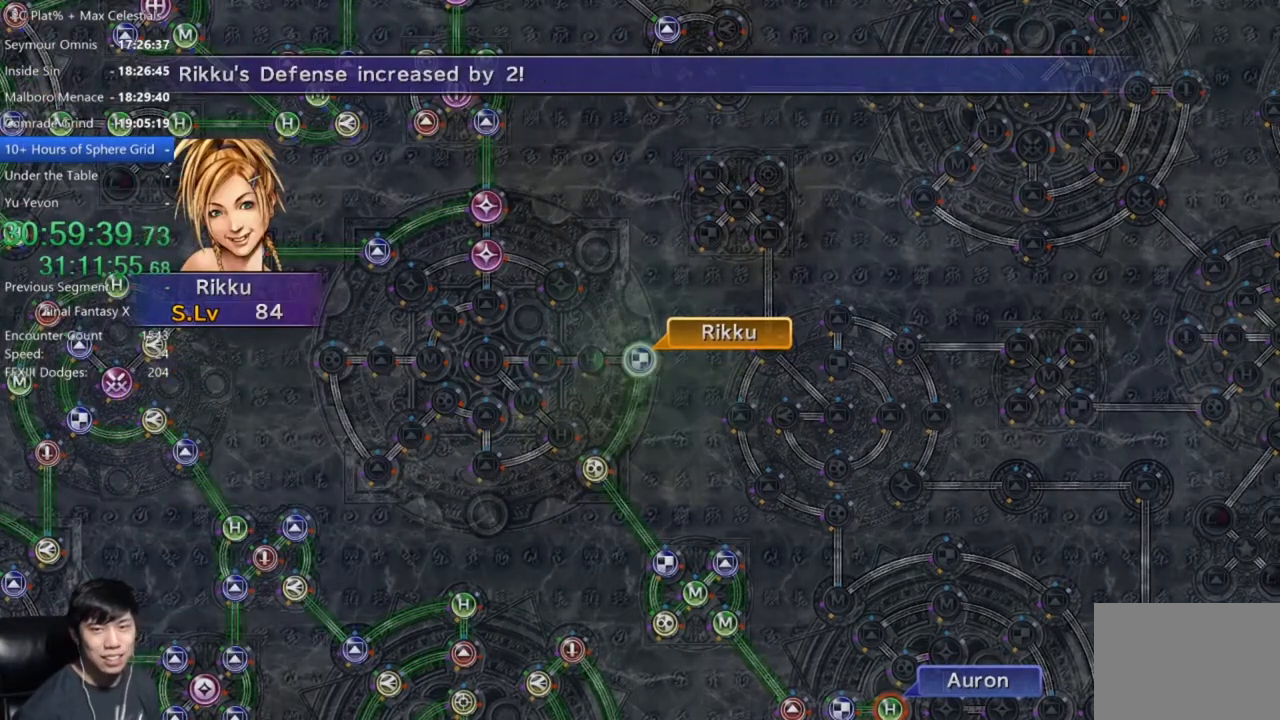
{"buttons": [], "left_stick": "center", "right_stick": "center", "events": [[33, "A", "up"], [133, "A", "down"], [200, "A", "up"], [300, "A", "down"], [367, "A", "up"], [467, "A", "down"], [500, "A", "up"]]}
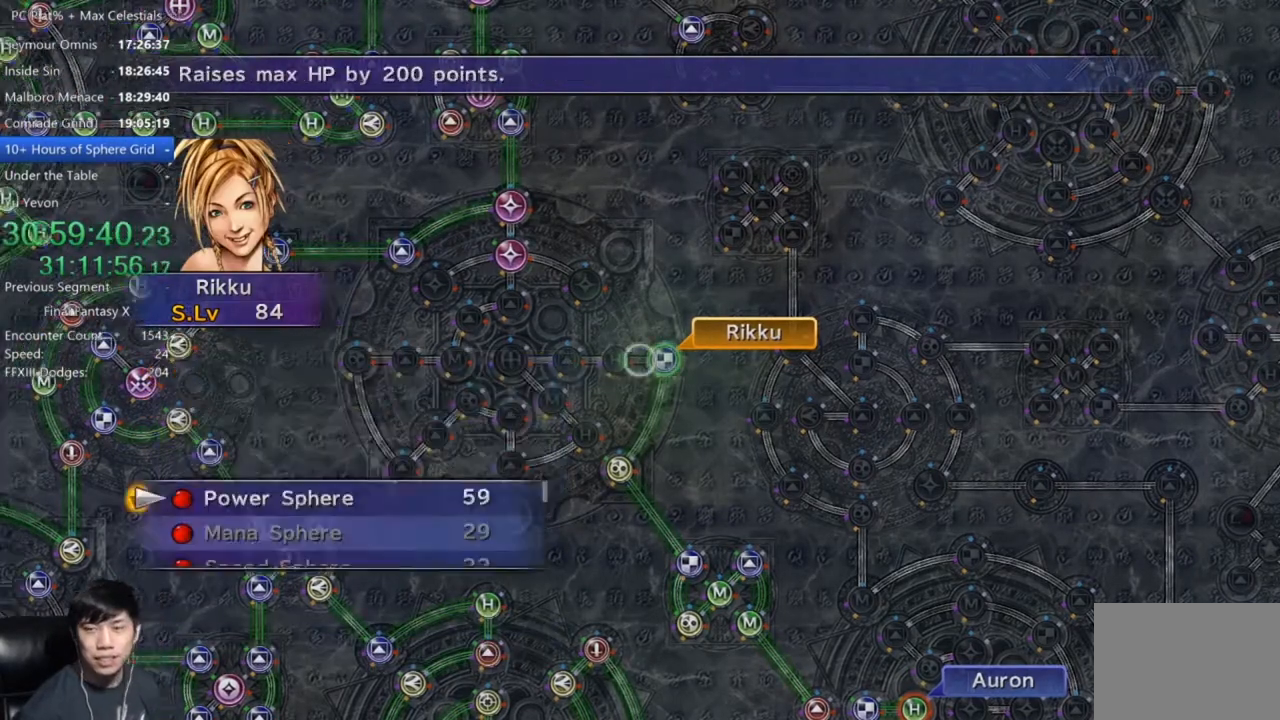
{"buttons": [], "left_stick": "center", "right_stick": "center", "events": [[101, "A", "down"], [167, "A", "up"], [234, "A", "down"], [301, "A", "up"], [367, "A", "down"], [401, "A", "up"]]}
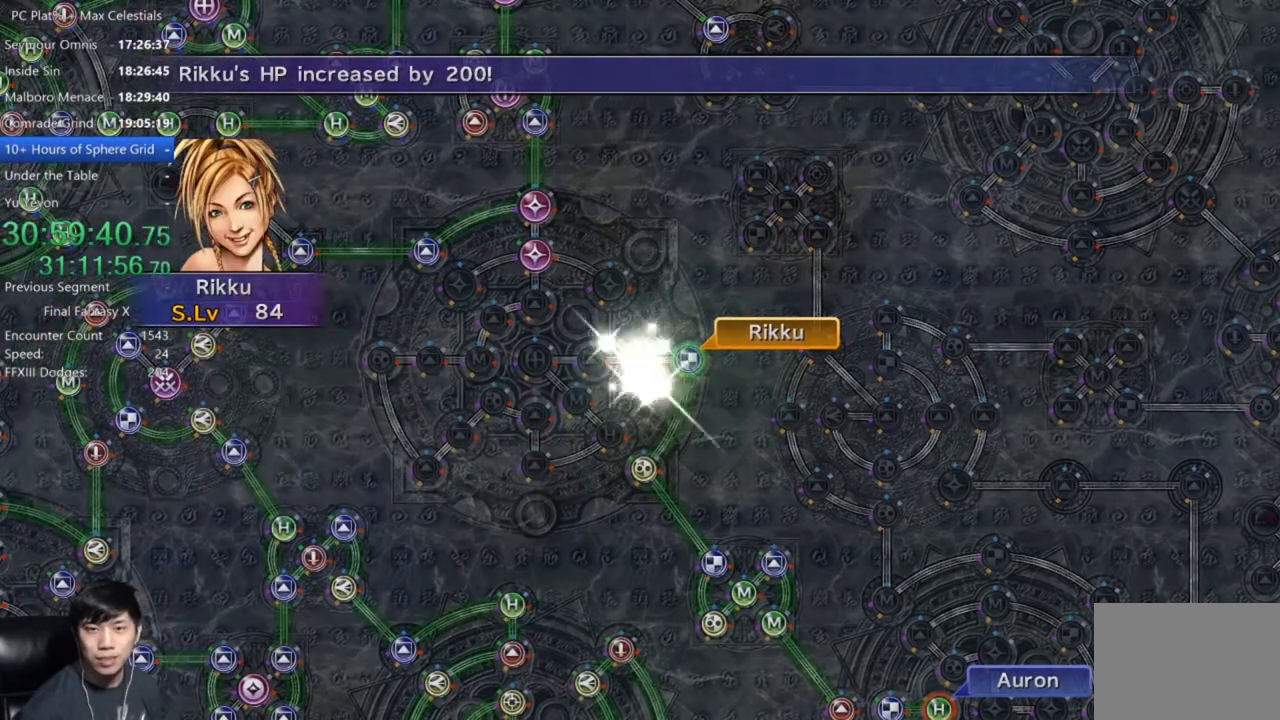
{"buttons": ["A"], "left_stick": "center", "right_stick": "center", "events": [[300, "A", "down"], [367, "A", "up"], [500, "A", "down"]]}
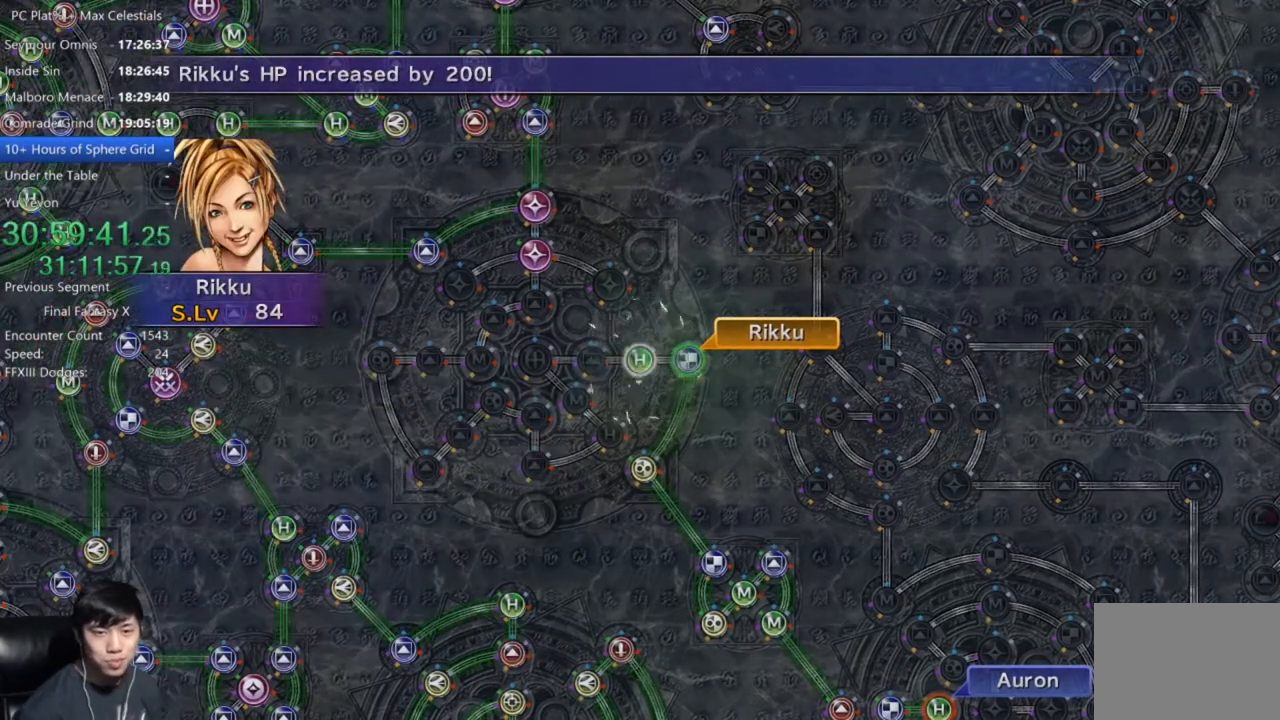
{"buttons": [], "left_stick": "center", "right_stick": "center", "events": [[34, "A", "up"], [167, "A", "down"], [267, "A", "up"], [401, "A", "down"], [468, "A", "up"]]}
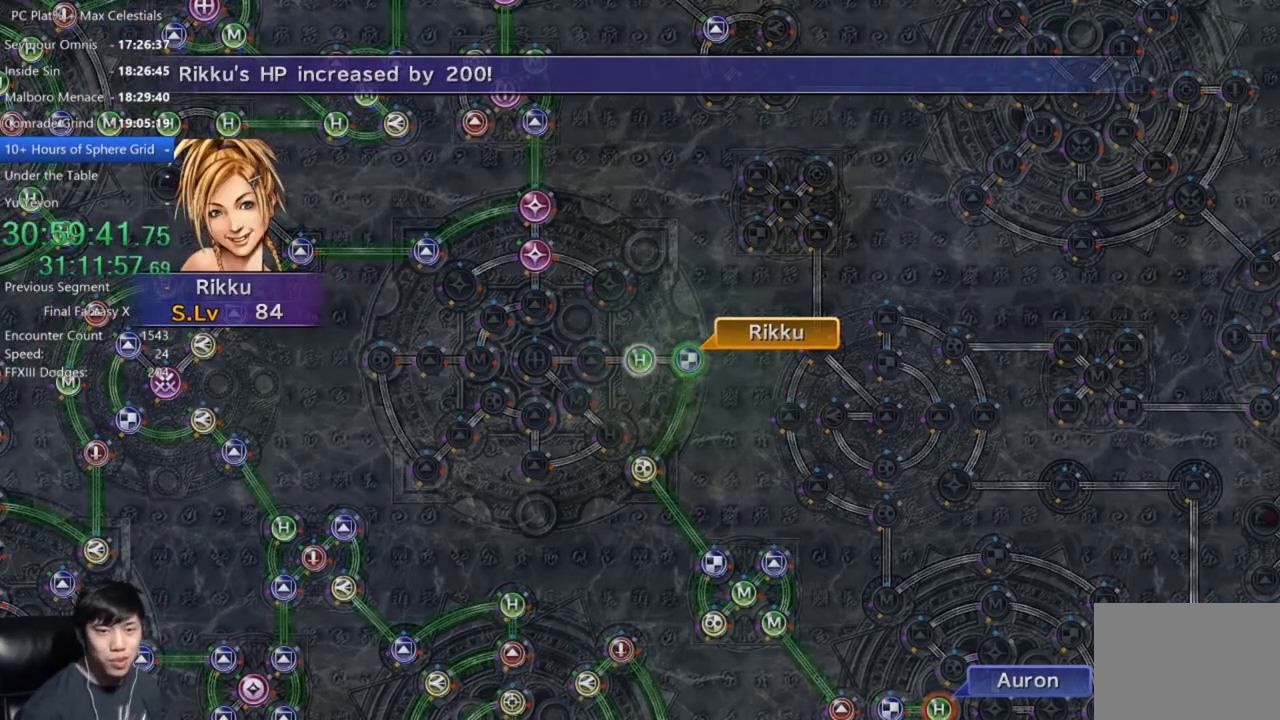
{"buttons": ["DPAD_UP"], "left_stick": "center", "right_stick": "center", "events": [[233, "A", "down"], [300, "A", "up"], [467, "DPAD_UP", "down"]]}
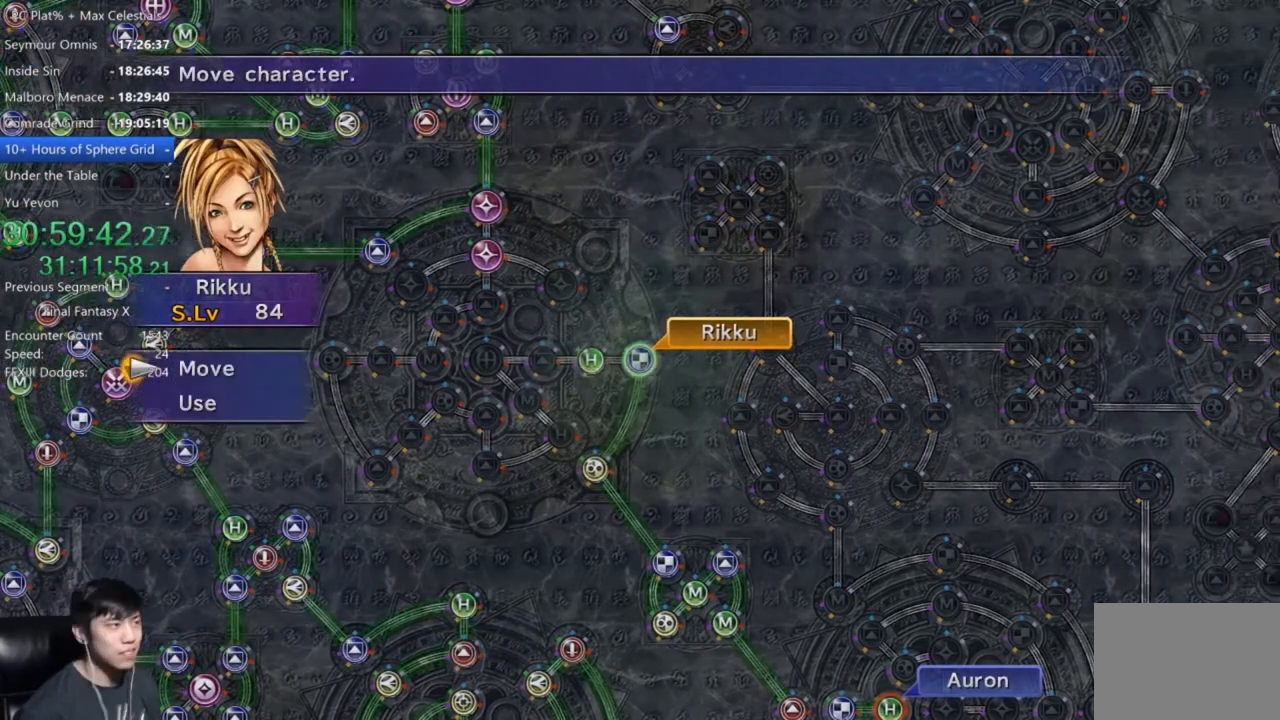
{"buttons": [], "left_stick": "left", "right_stick": "center", "events": [[34, "DPAD_UP", "up"], [134, "A", "down"], [201, "A", "up"], [234, "left_stick", "left"]]}
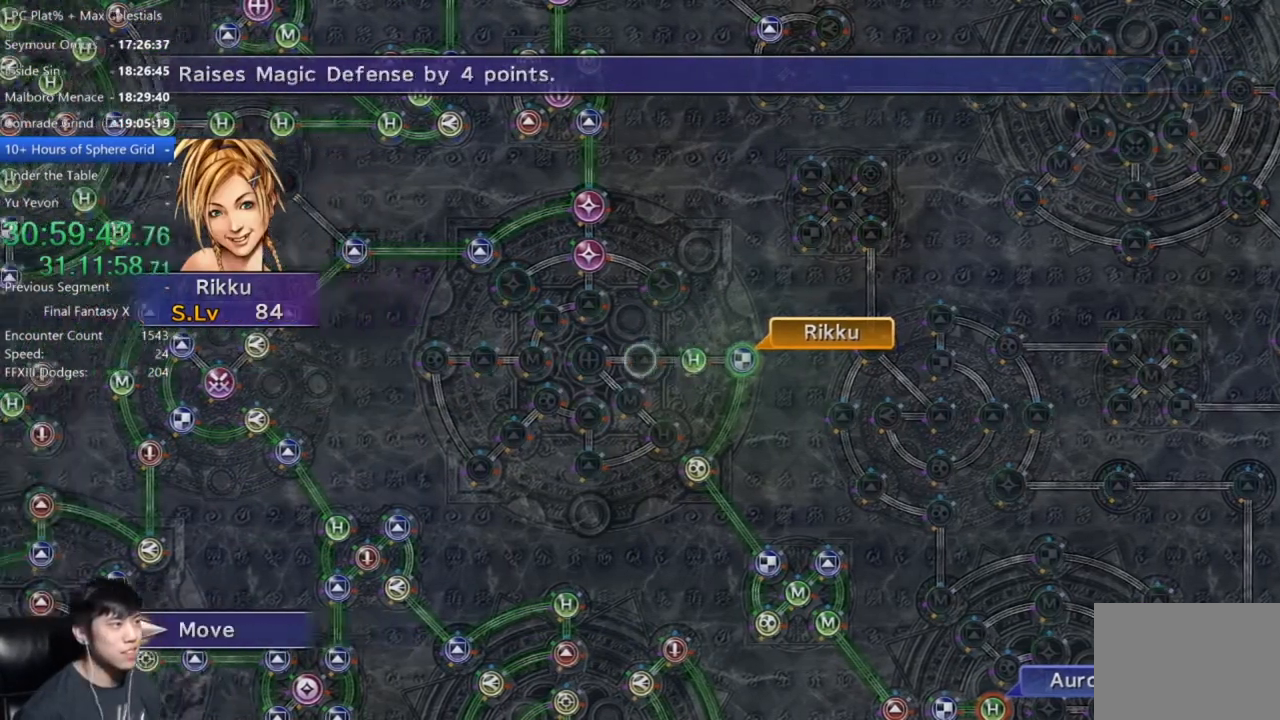
{"buttons": [], "left_stick": "center", "right_stick": "center", "events": [[67, "left_stick", "center"], [267, "A", "down"], [267, "right_stick", "up-right"], [334, "A", "up"], [334, "right_stick", "center"]]}
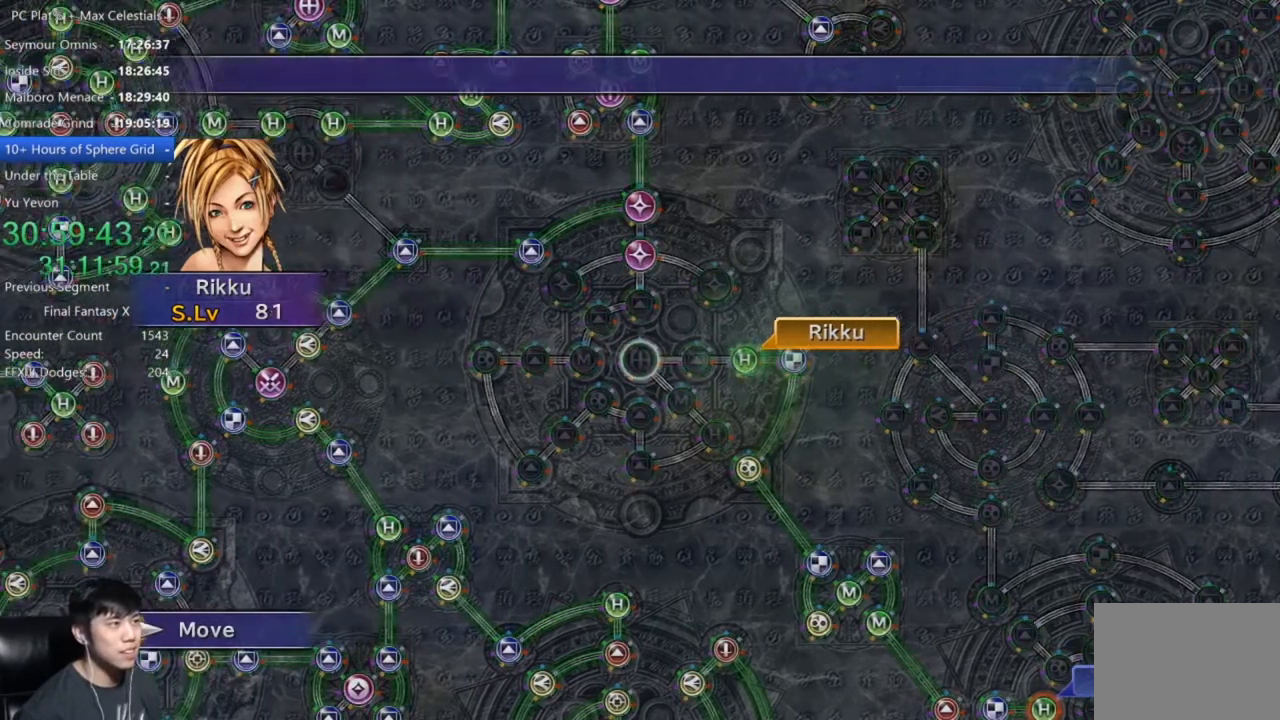
{"buttons": [], "left_stick": "center", "right_stick": "center", "events": []}
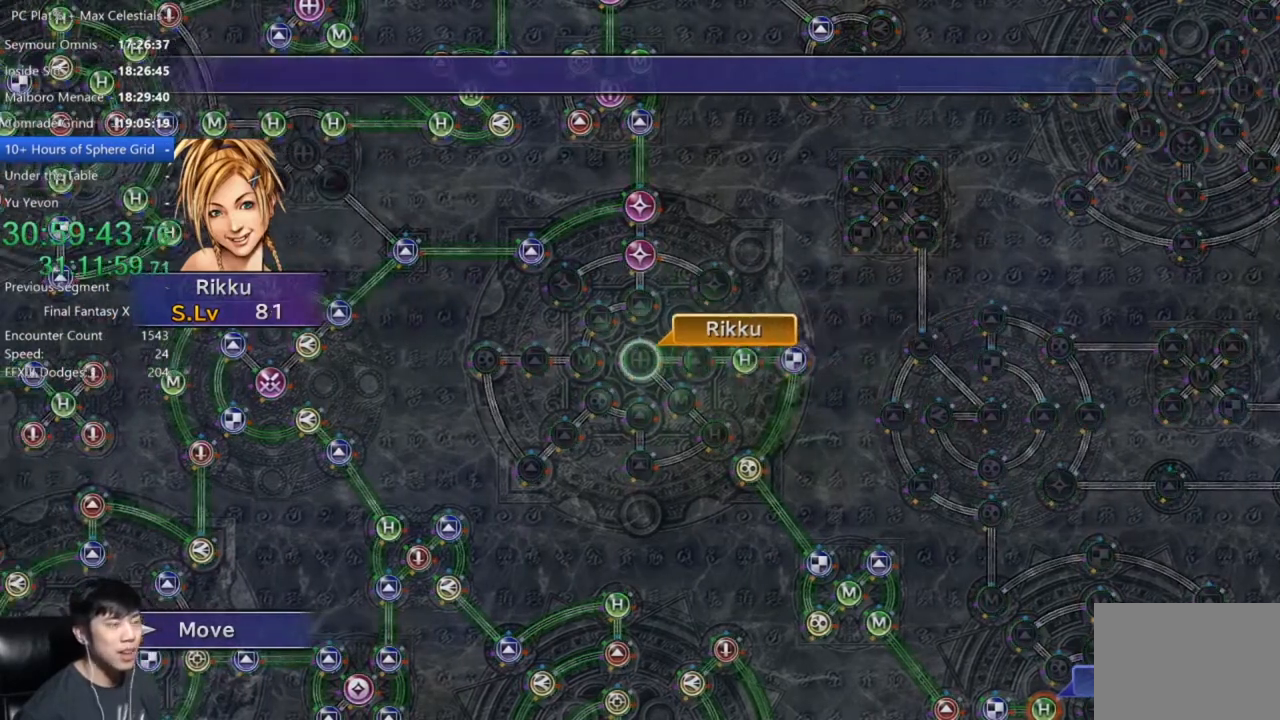
{"buttons": ["DPAD_DOWN"], "left_stick": "center", "right_stick": "center", "events": [[200, "A", "down"], [267, "A", "up"], [367, "A", "down"], [434, "A", "up"], [500, "DPAD_DOWN", "down"]]}
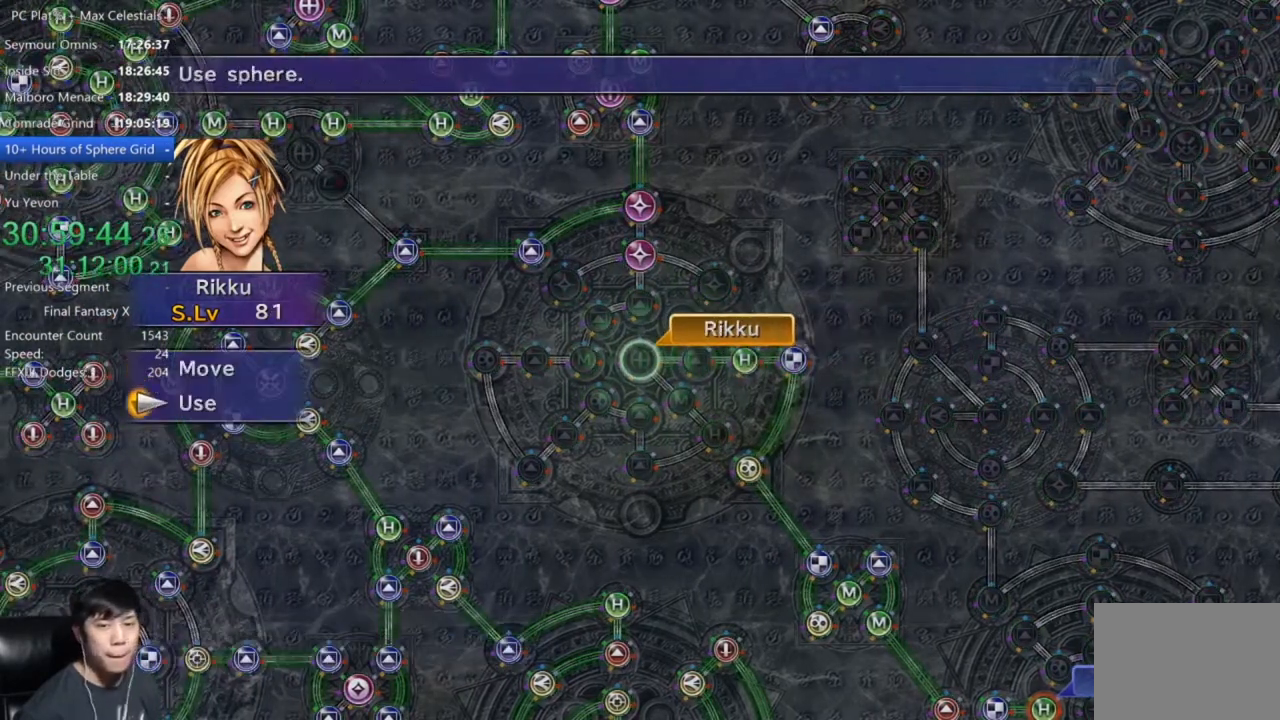
{"buttons": ["DPAD_DOWN"], "left_stick": "center", "right_stick": "center", "events": [[67, "A", "down"], [101, "DPAD_DOWN", "up"], [134, "A", "up"], [434, "DPAD_DOWN", "down"]]}
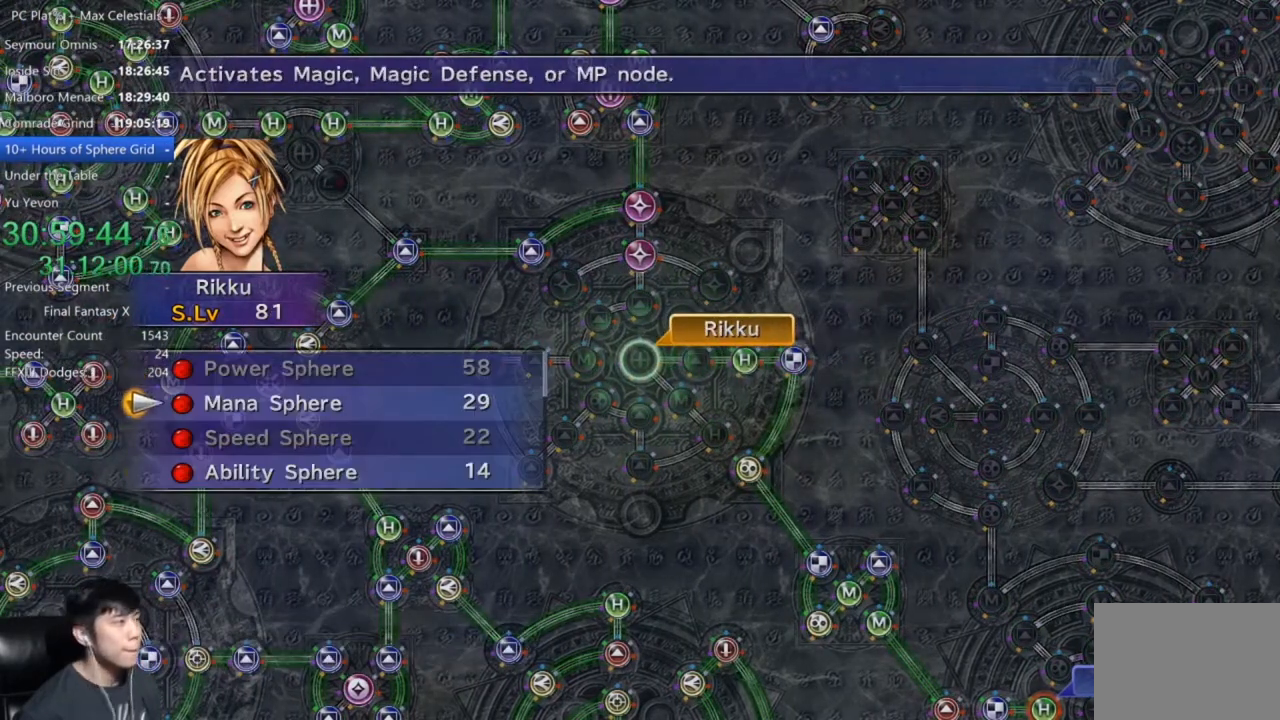
{"buttons": [], "left_stick": "center", "right_stick": "center", "events": [[33, "DPAD_DOWN", "up"], [67, "A", "down"], [100, "A", "up"], [200, "A", "down"], [267, "A", "up"], [367, "A", "down"], [500, "A", "up"]]}